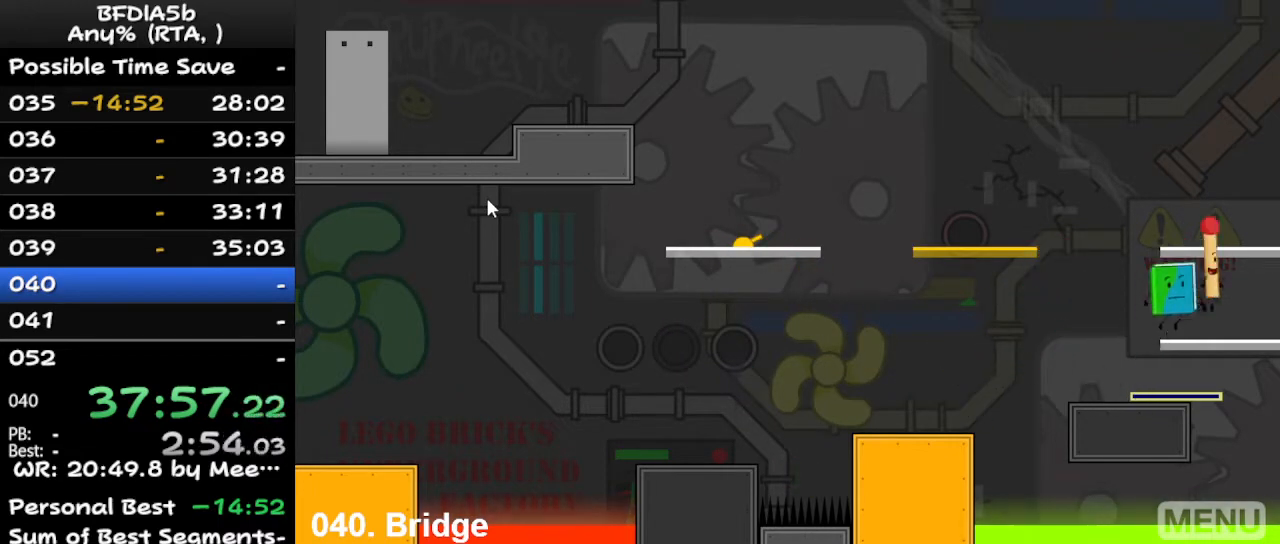
Gameplay with keyboard; each line is a JSON object with the keys held at the frame after it. "events" lists presses ("down") and releases ("up") of "down", "left", "r", "right", "space", "up" and "z" between this image and that frame as [ms after this image, input, new state], when the widget could be followed in between. No other keys are recorded. Mouse input is not recorded.
{"keys": ["space", "up"], "events": [[33, "up", "down"], [133, "right", "up"], [133, "up", "up"], [433, "space", "down"], [467, "up", "down"]]}
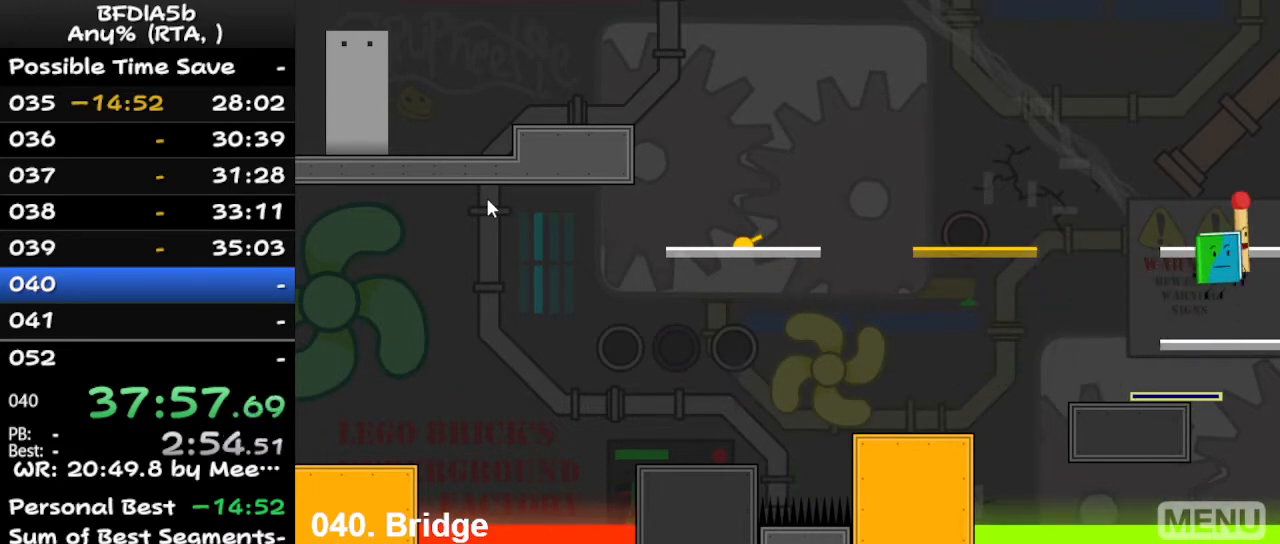
{"keys": [], "events": [[67, "space", "up"], [67, "up", "up"], [133, "up", "down"], [200, "up", "up"]]}
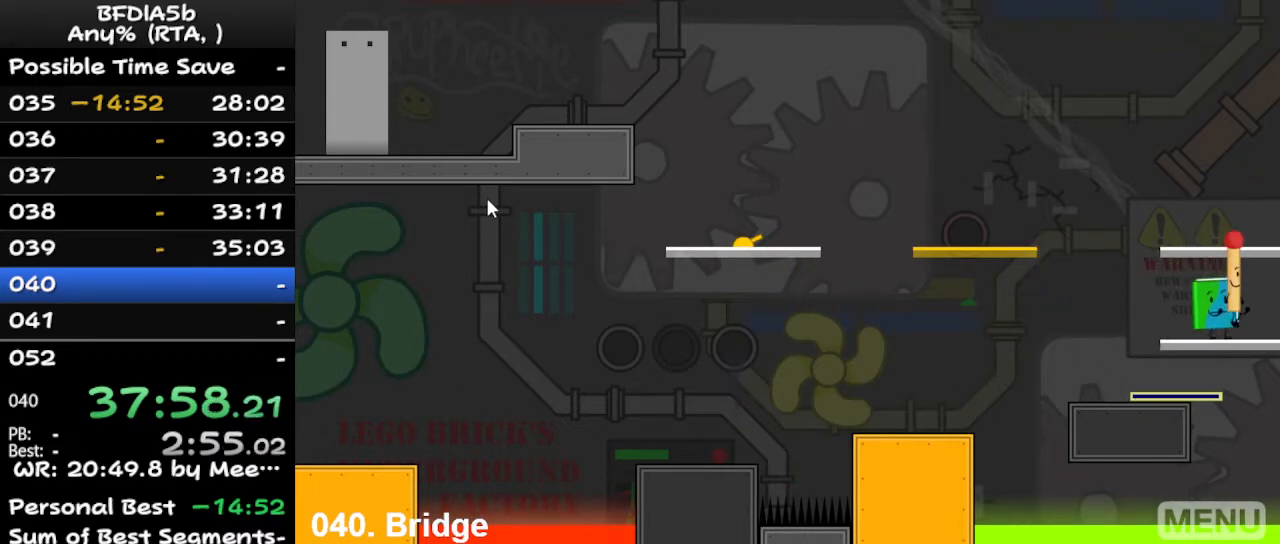
{"keys": [], "events": []}
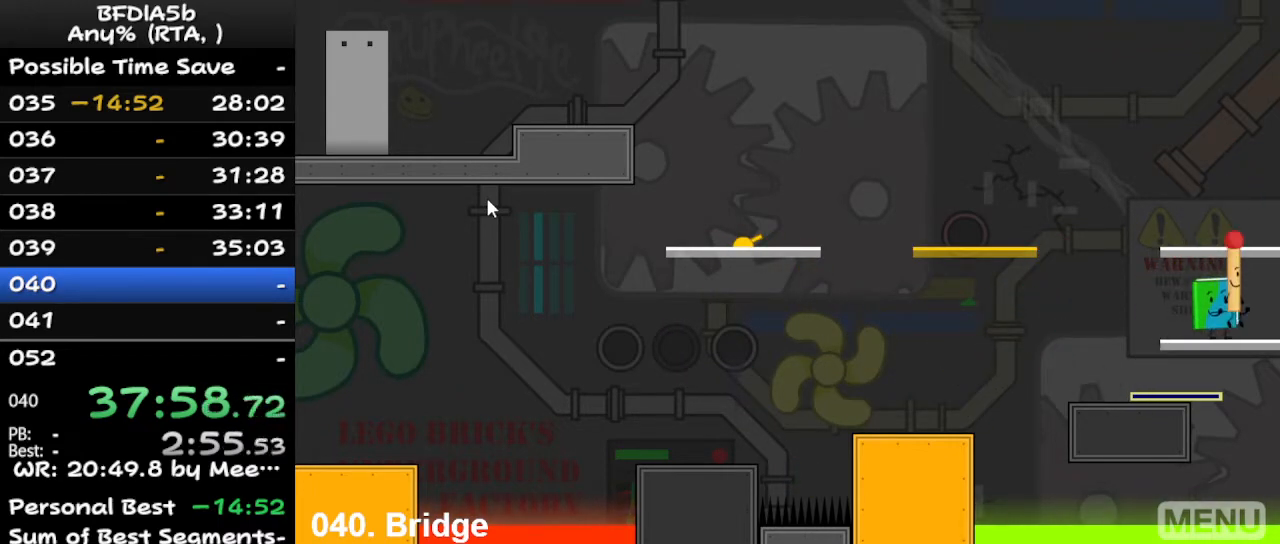
{"keys": [], "events": [[67, "space", "down"], [67, "up", "down"], [133, "space", "up"], [133, "up", "up"], [167, "up", "down"], [267, "up", "up"]]}
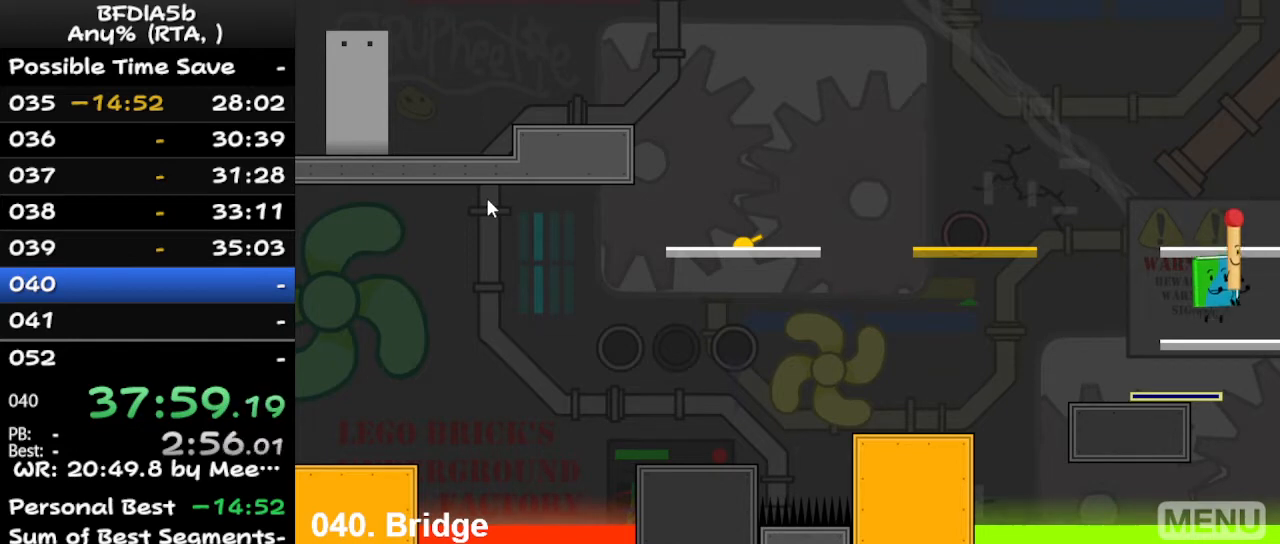
{"keys": [], "events": [[433, "down", "down"], [433, "space", "down"], [500, "down", "up"], [500, "space", "up"]]}
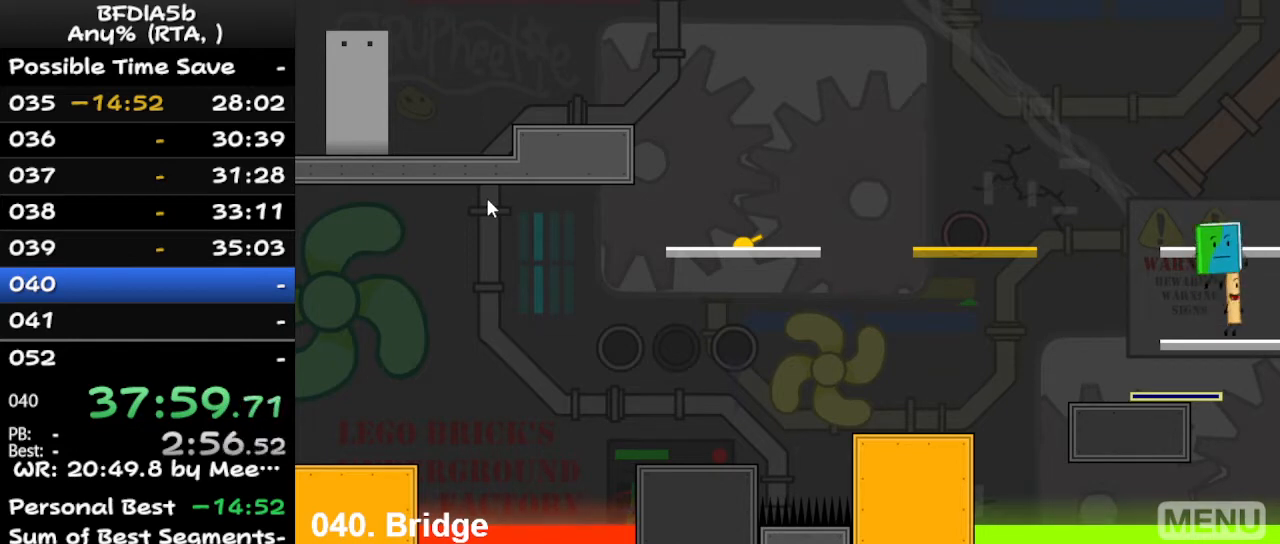
{"keys": [], "events": [[100, "up", "down"], [167, "up", "up"]]}
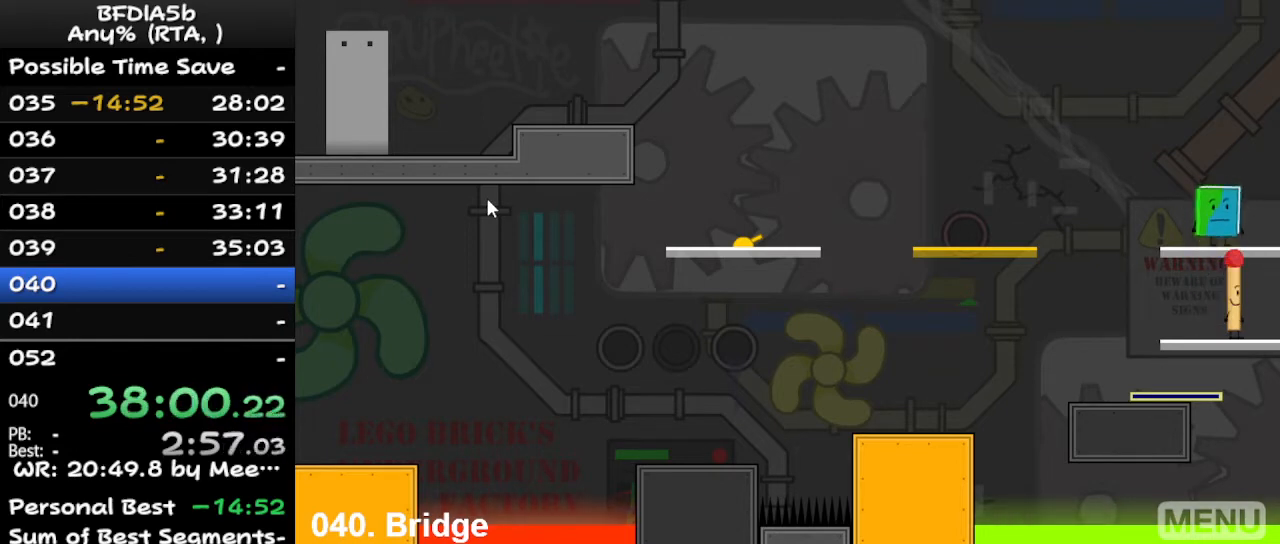
{"keys": ["right"], "events": [[67, "left", "down"], [400, "left", "up"], [400, "right", "down"]]}
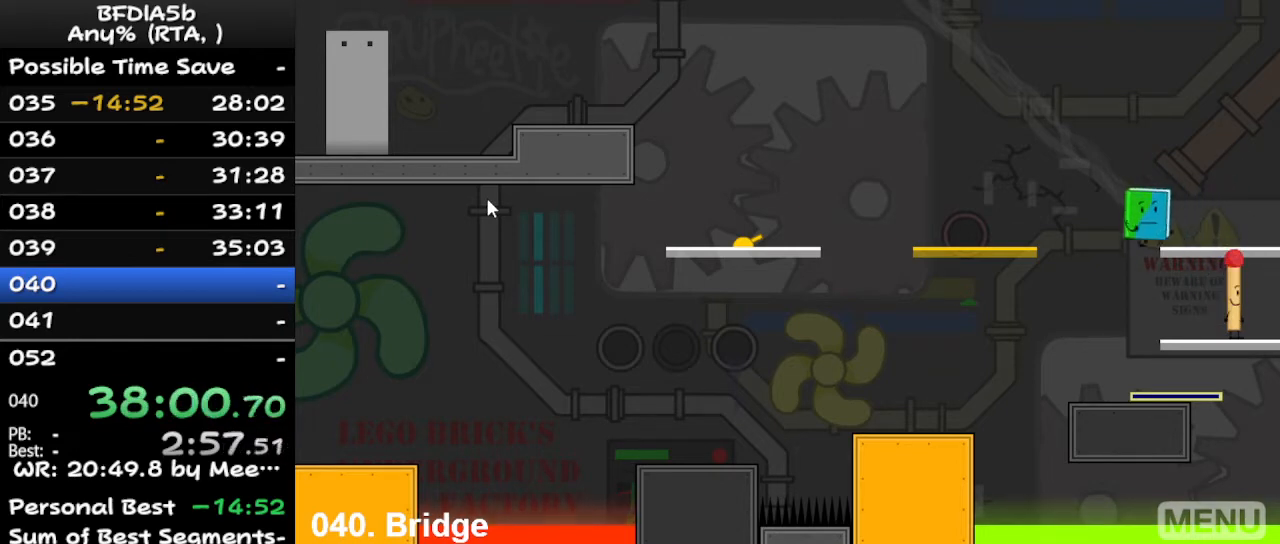
{"keys": ["left"], "events": [[233, "right", "up"], [300, "left", "down"]]}
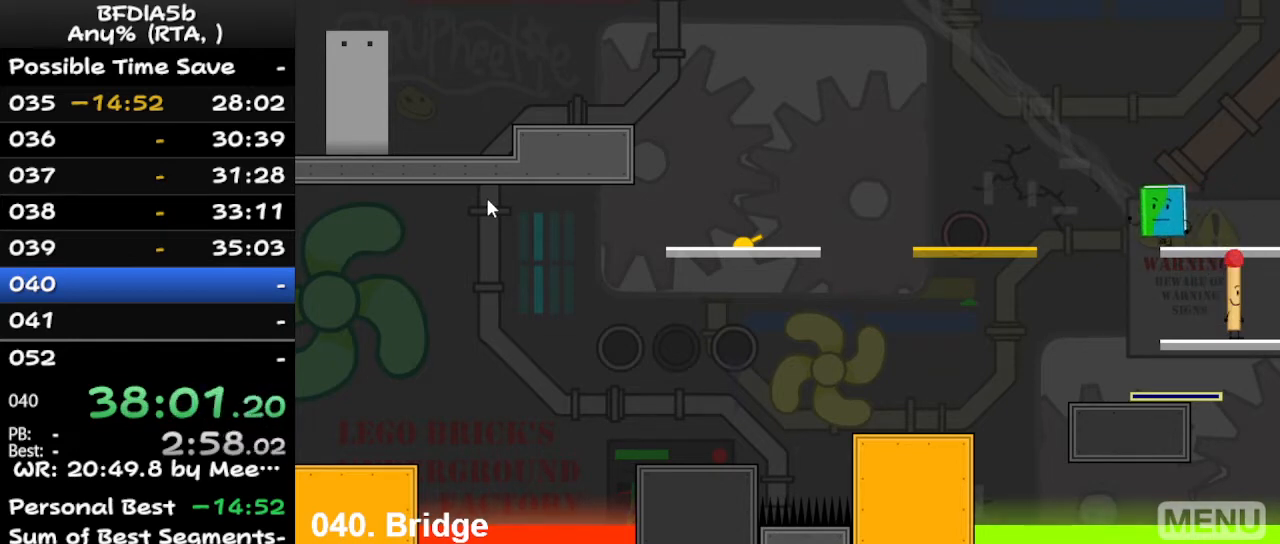
{"keys": ["right"], "events": [[167, "right", "down"], [200, "left", "up"]]}
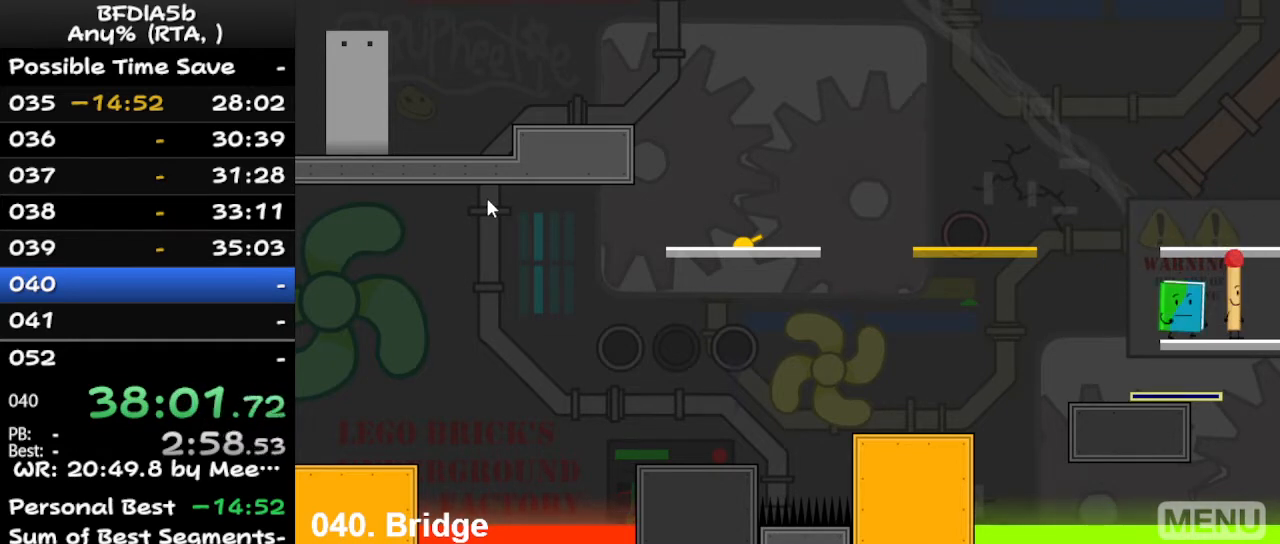
{"keys": [], "events": [[33, "up", "down"], [100, "right", "up"], [133, "up", "up"], [400, "space", "down"], [433, "down", "down"], [433, "space", "up"], [467, "down", "up"]]}
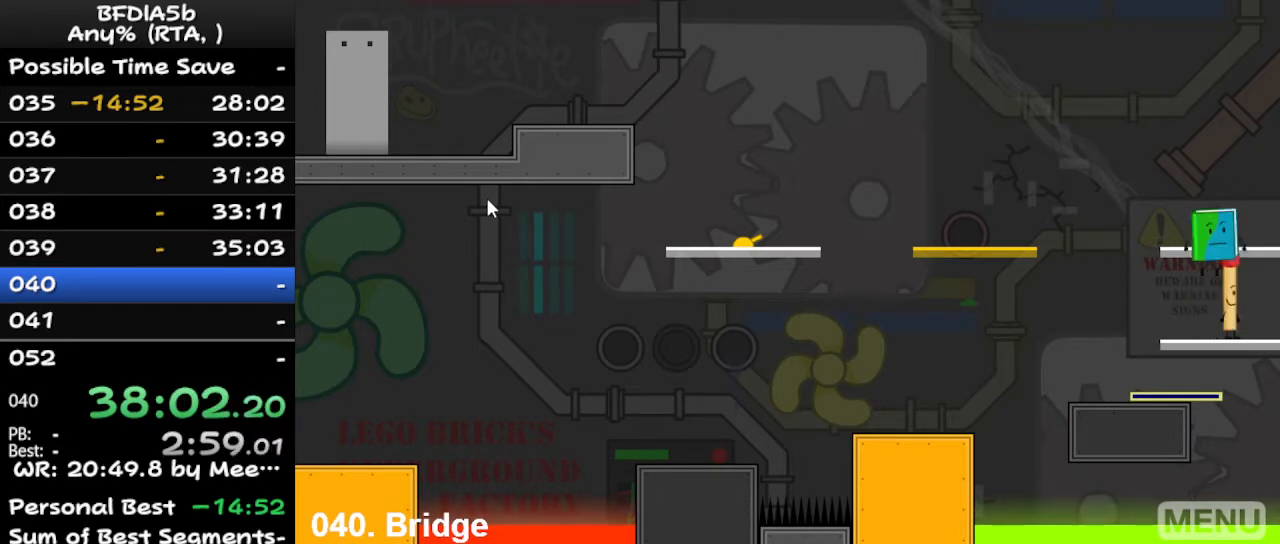
{"keys": ["left"], "events": [[67, "up", "down"], [133, "up", "up"], [500, "left", "down"]]}
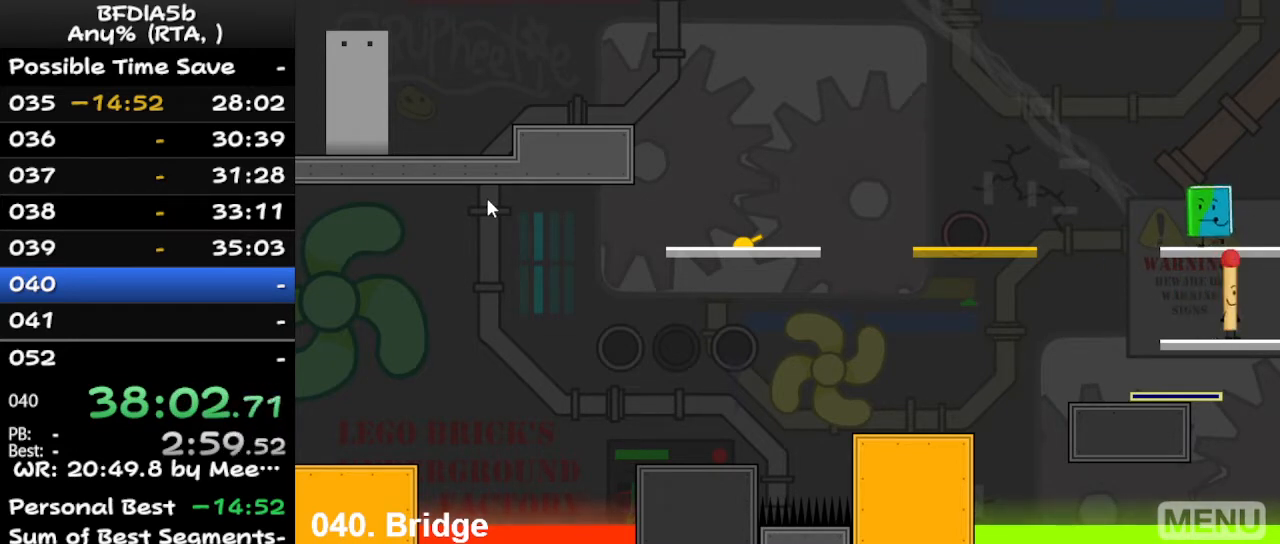
{"keys": ["right"], "events": [[400, "left", "up"], [400, "right", "down"]]}
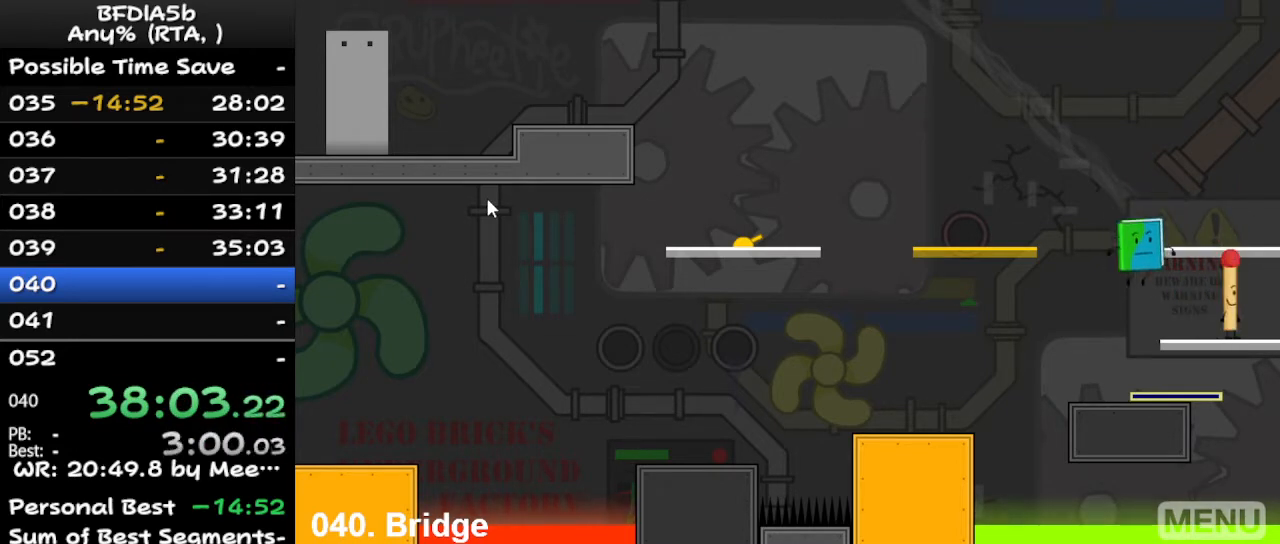
{"keys": [], "events": [[300, "up", "down"], [367, "right", "up"], [467, "up", "up"]]}
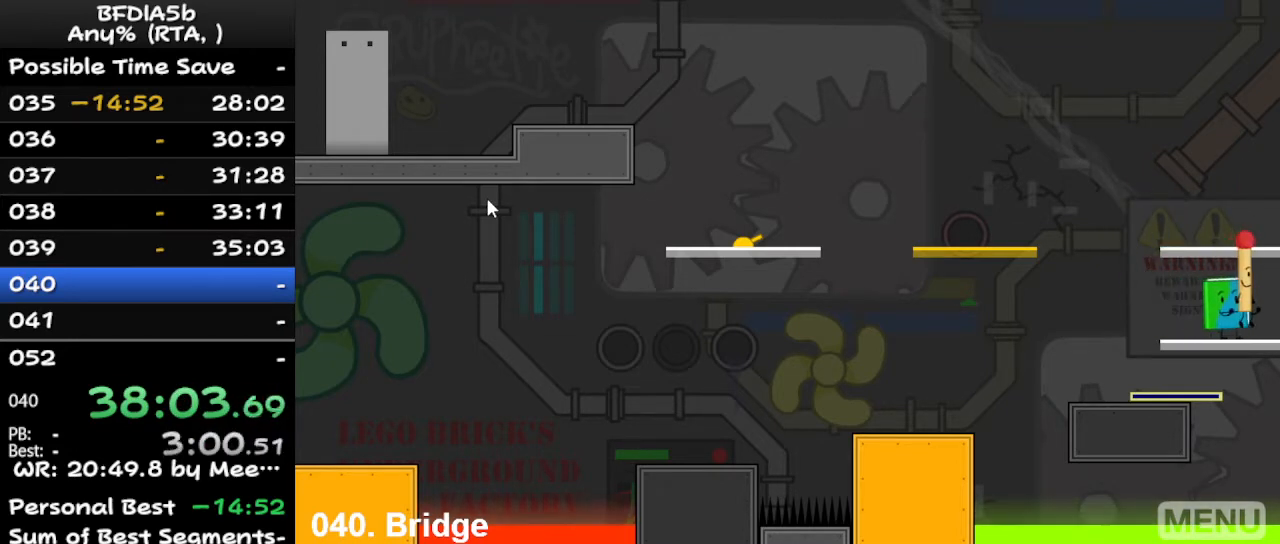
{"keys": [], "events": [[200, "space", "down"], [433, "space", "up"]]}
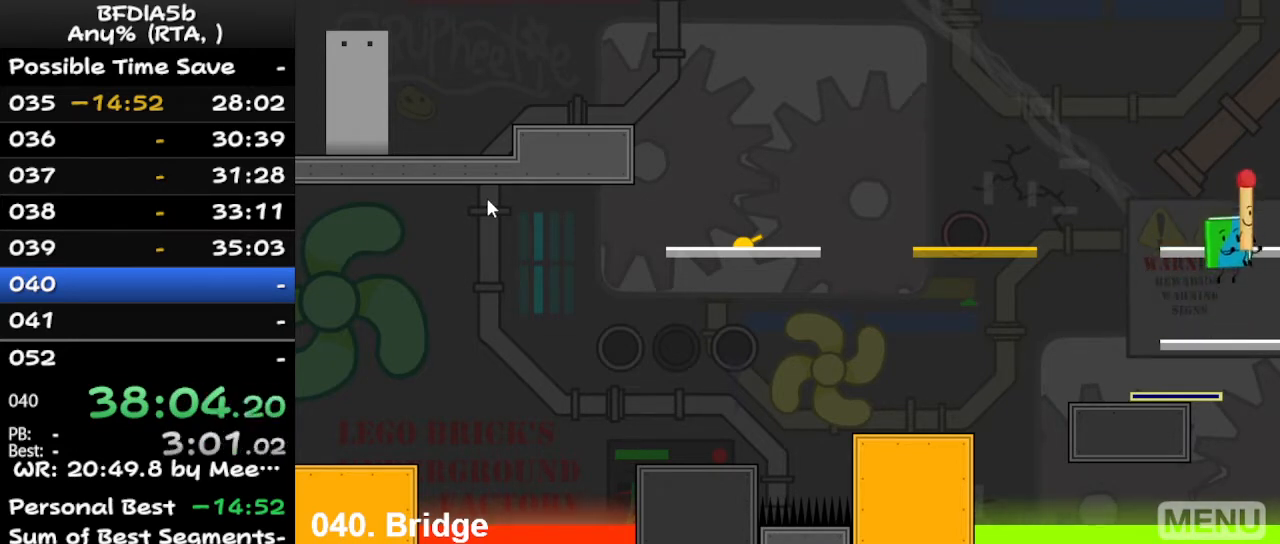
{"keys": [], "events": []}
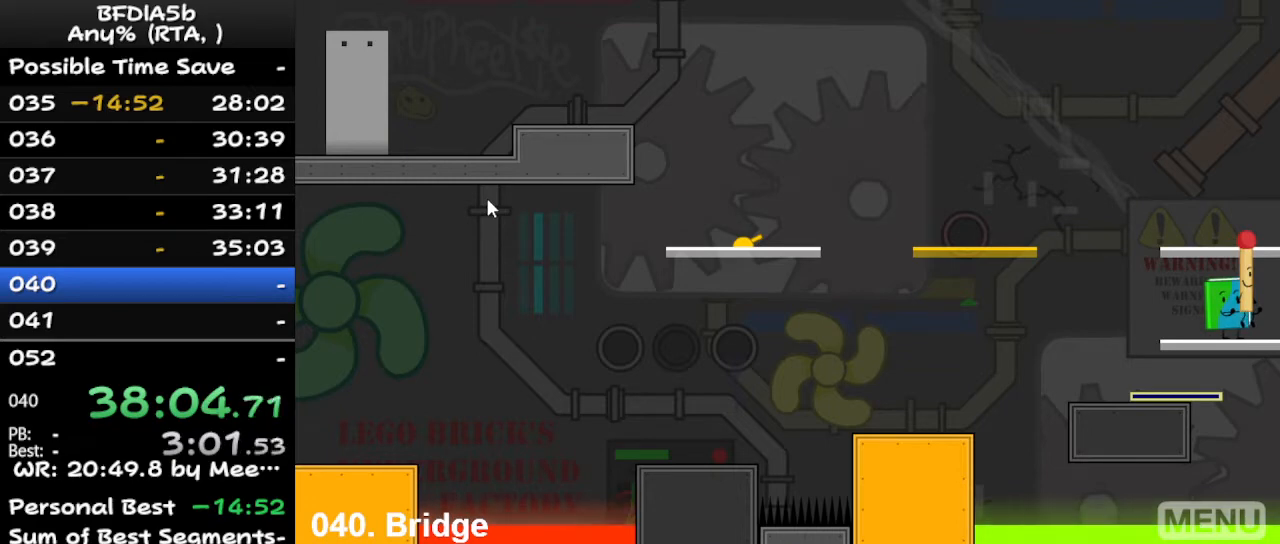
{"keys": ["up"], "events": [[333, "space", "down"], [333, "up", "down"], [500, "space", "up"]]}
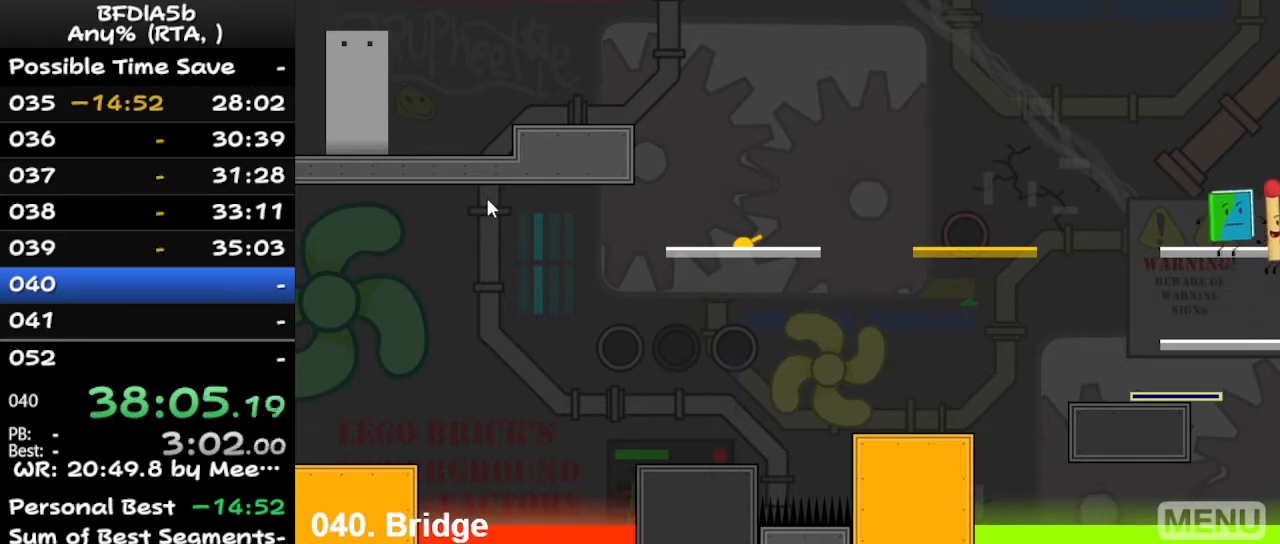
{"keys": [], "events": [[33, "up", "up"]]}
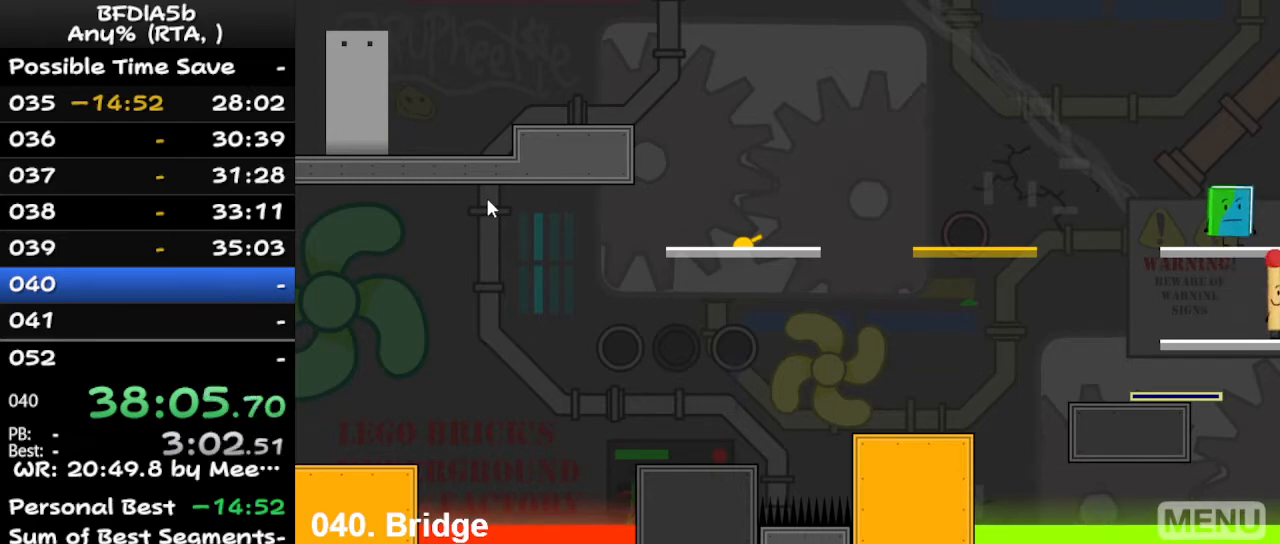
{"keys": ["left"], "events": [[100, "left", "down"]]}
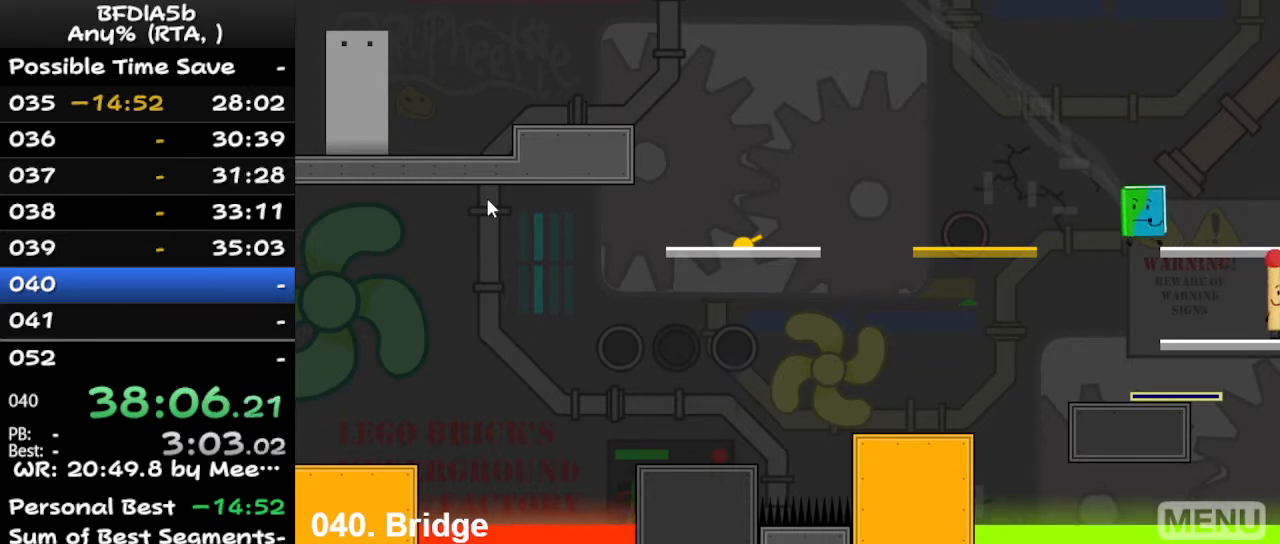
{"keys": ["right"], "events": [[100, "right", "down"], [133, "left", "up"]]}
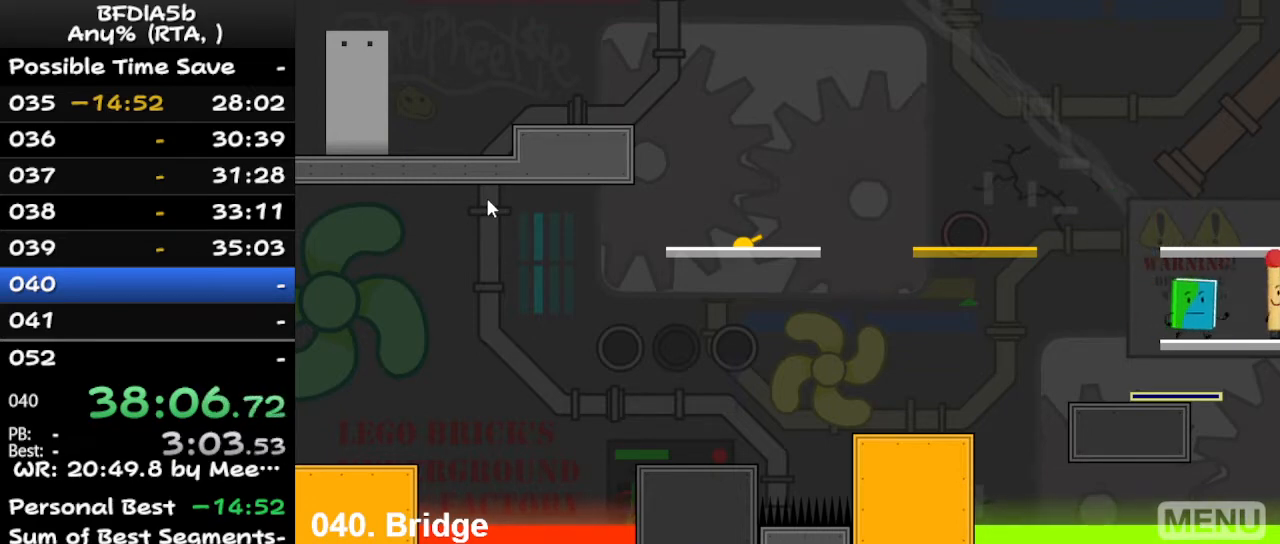
{"keys": ["left"], "events": [[267, "right", "up"], [267, "up", "down"], [400, "left", "down"], [400, "up", "up"]]}
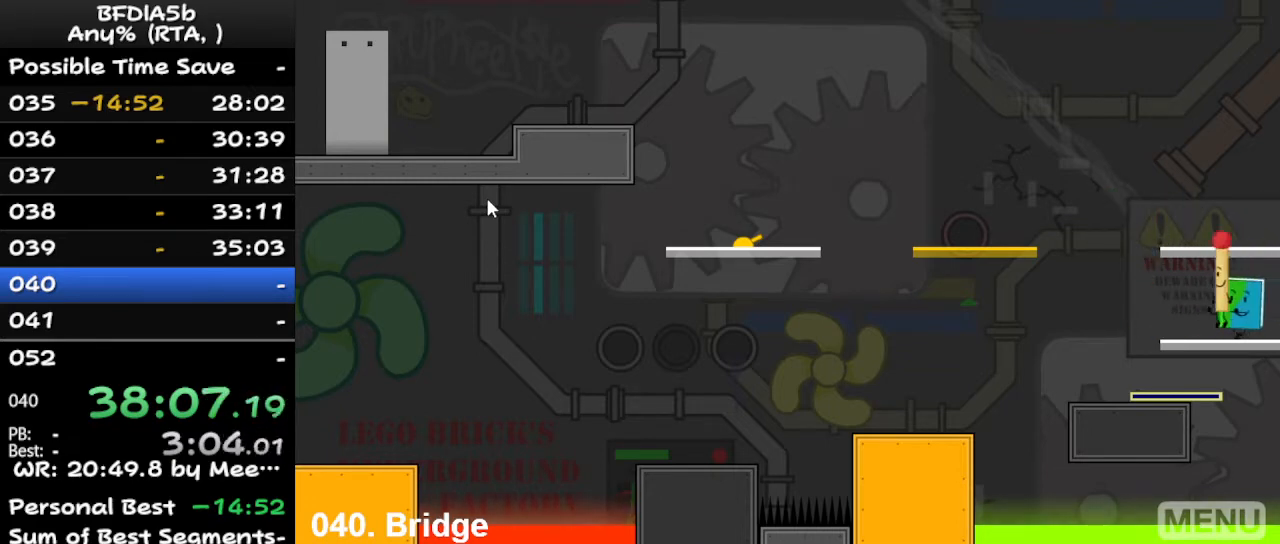
{"keys": [], "events": [[33, "left", "up"], [100, "space", "down"], [233, "space", "up"]]}
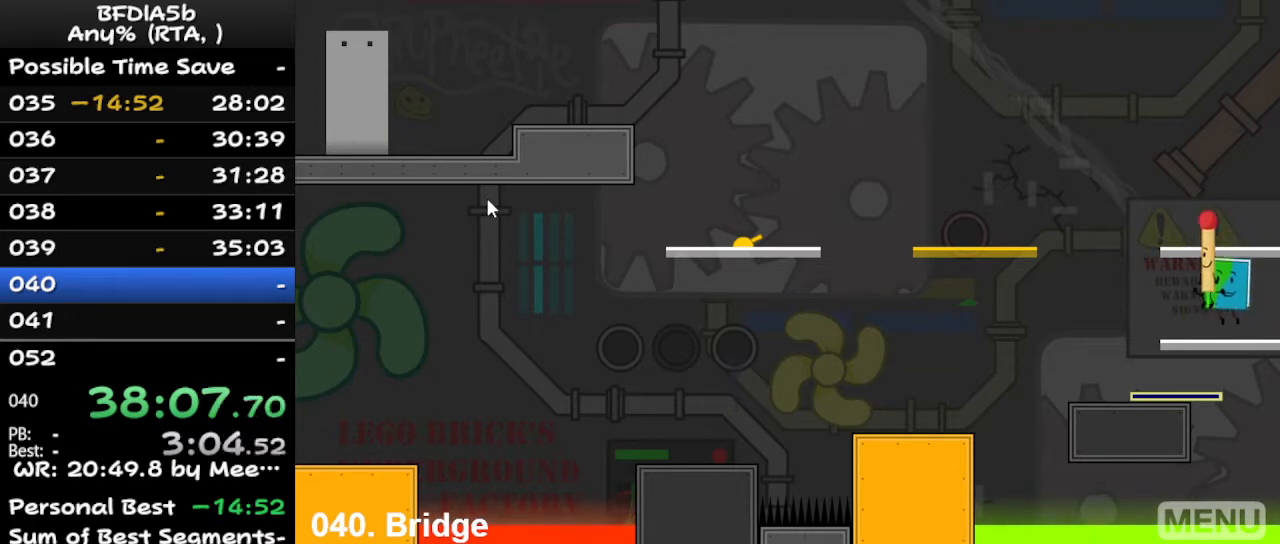
{"keys": [], "events": [[300, "space", "down"], [500, "space", "up"]]}
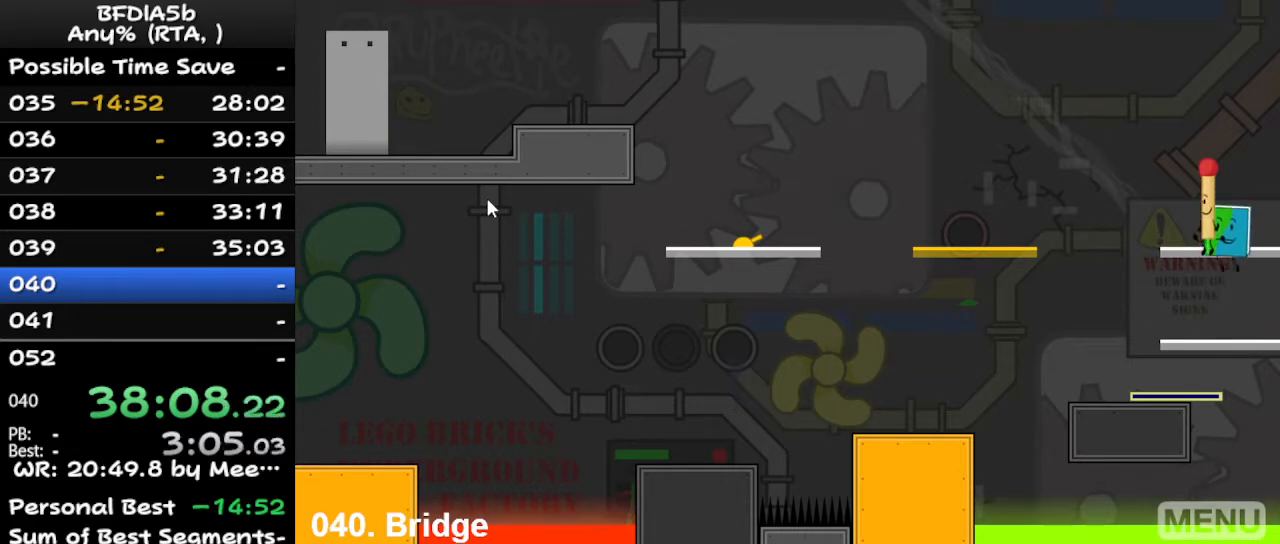
{"keys": ["space"], "events": [[33, "down", "down"], [133, "down", "up"], [467, "space", "down"]]}
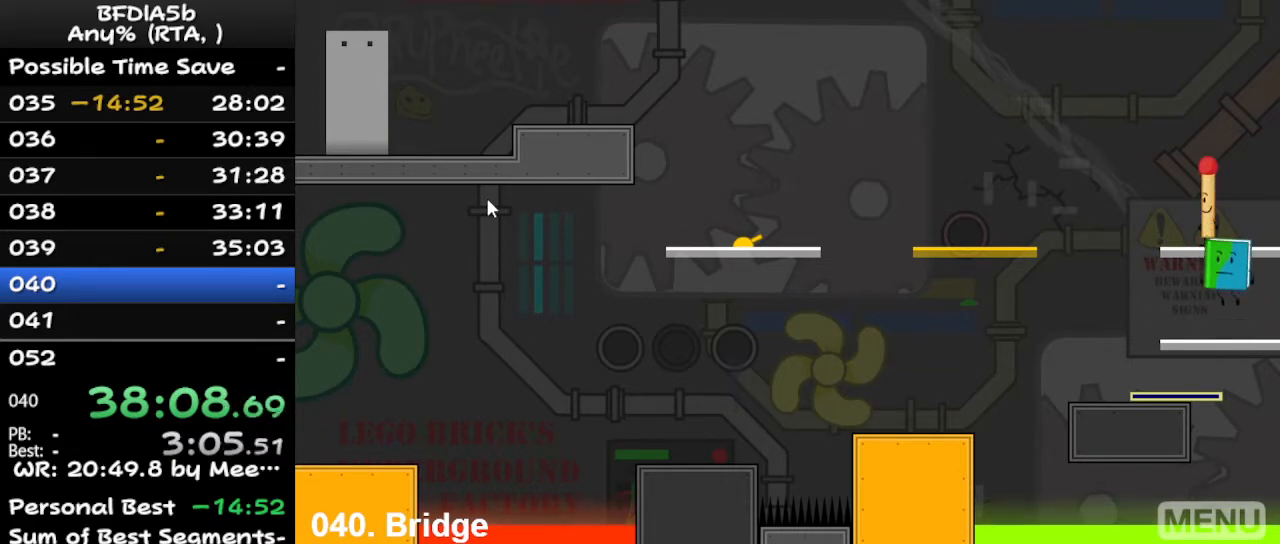
{"keys": [], "events": [[167, "space", "up"], [267, "up", "down"], [367, "up", "up"]]}
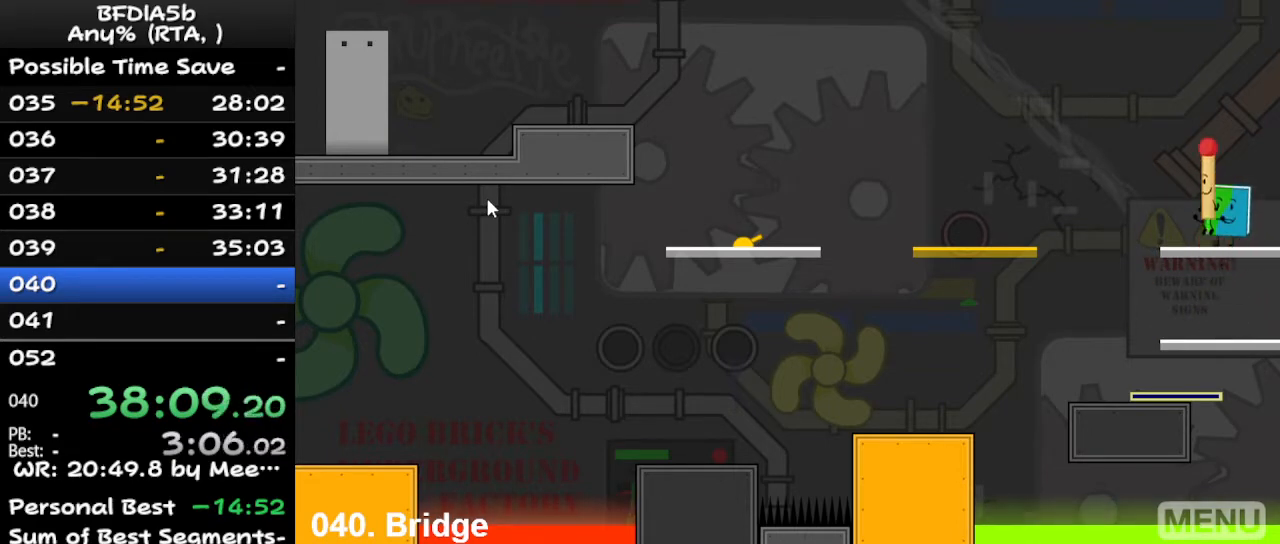
{"keys": [], "events": []}
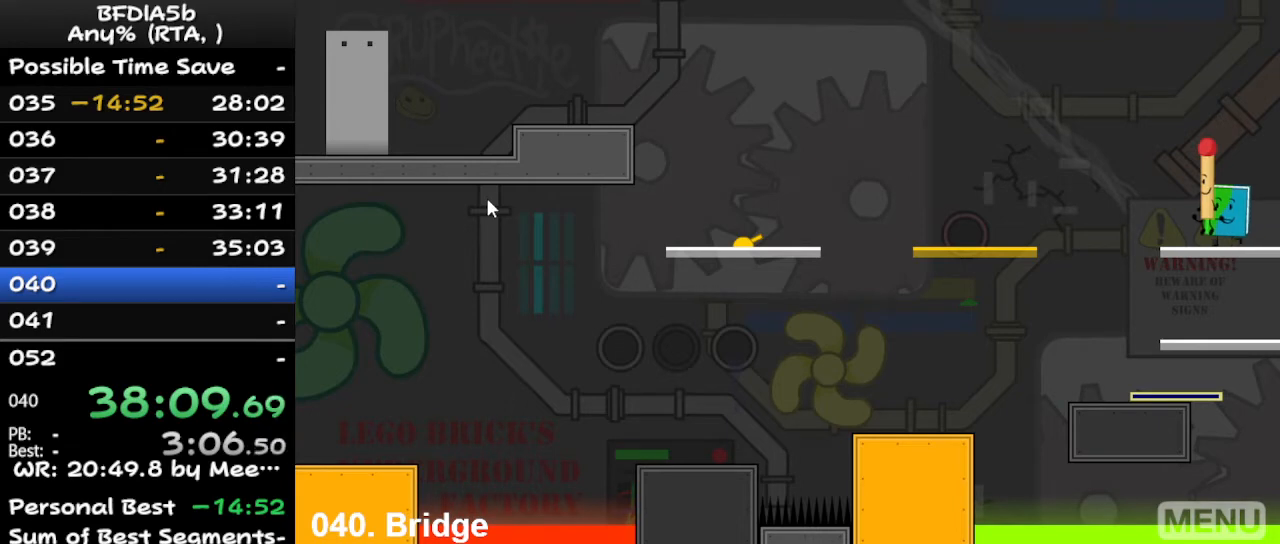
{"keys": ["left"], "events": [[33, "left", "down"], [367, "space", "down"], [467, "space", "up"], [467, "up", "down"], [500, "up", "up"]]}
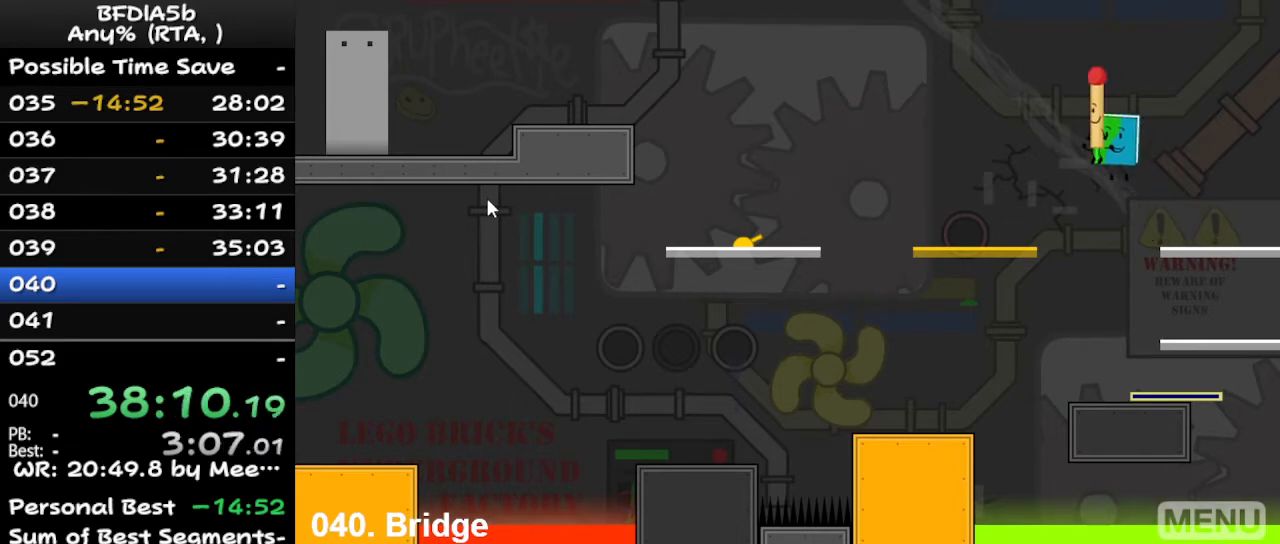
{"keys": [], "events": [[67, "up", "down"], [200, "up", "up"], [500, "left", "up"]]}
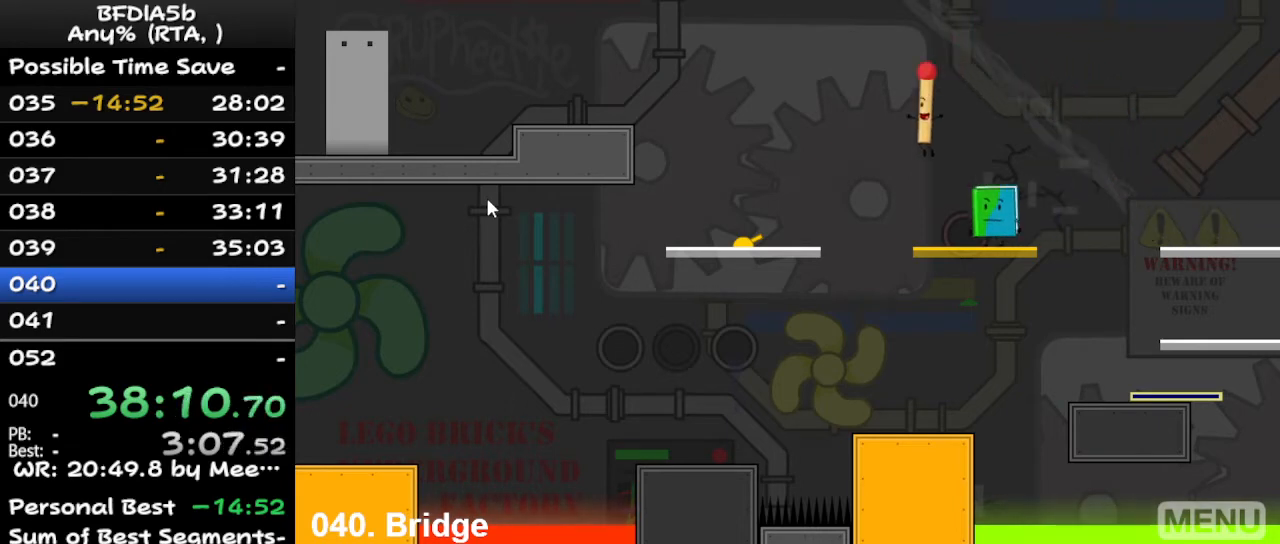
{"keys": [], "events": []}
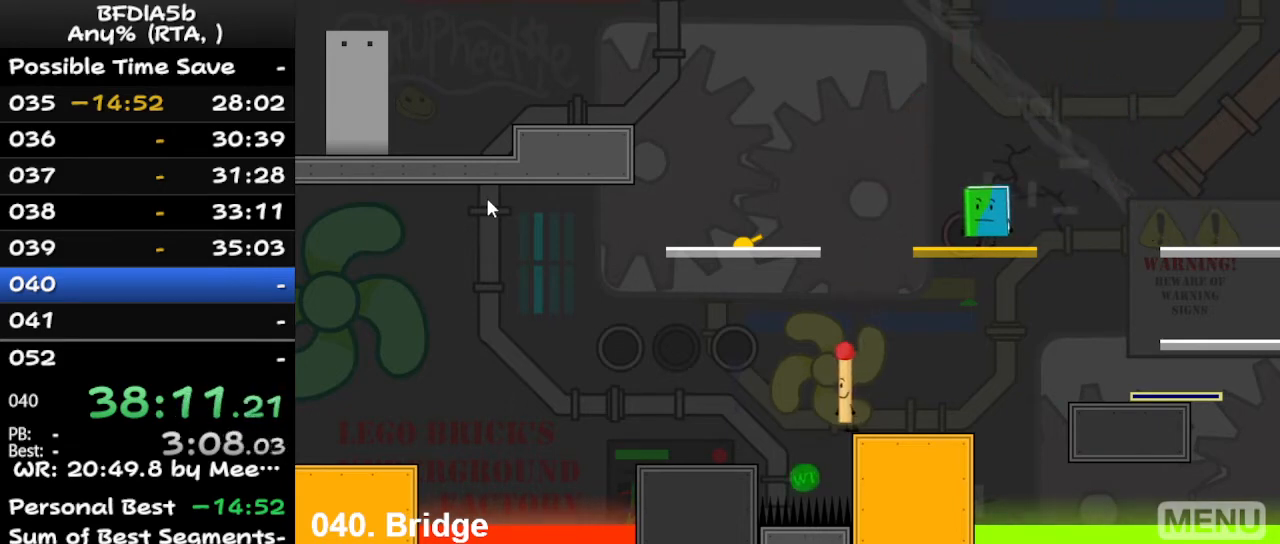
{"keys": [], "events": []}
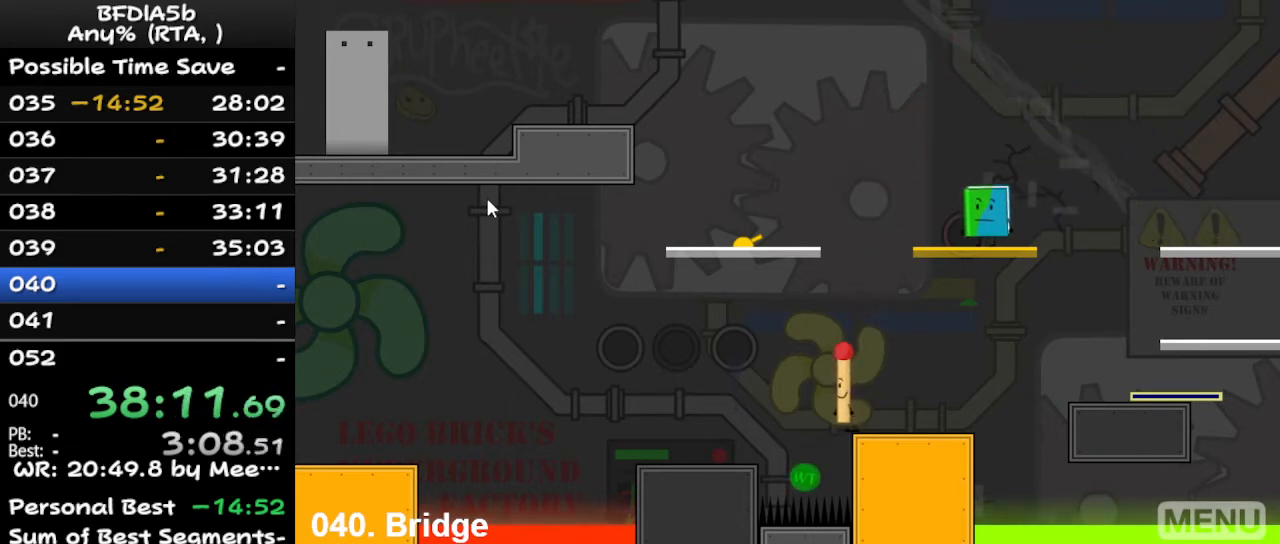
{"keys": [], "events": []}
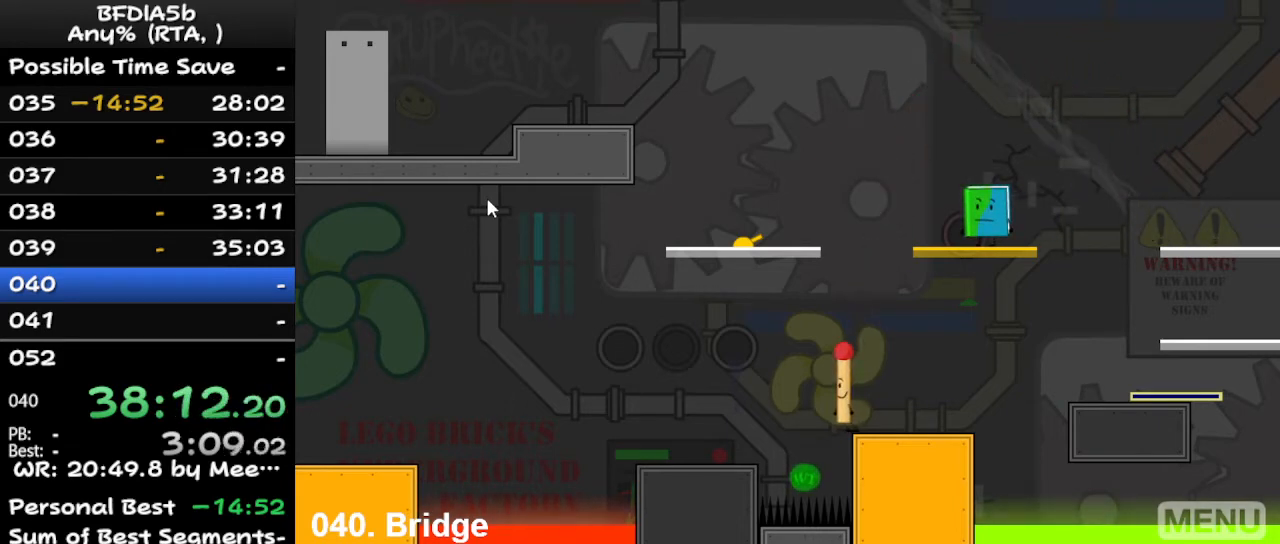
{"keys": [], "events": [[167, "z", "down"], [267, "z", "up"]]}